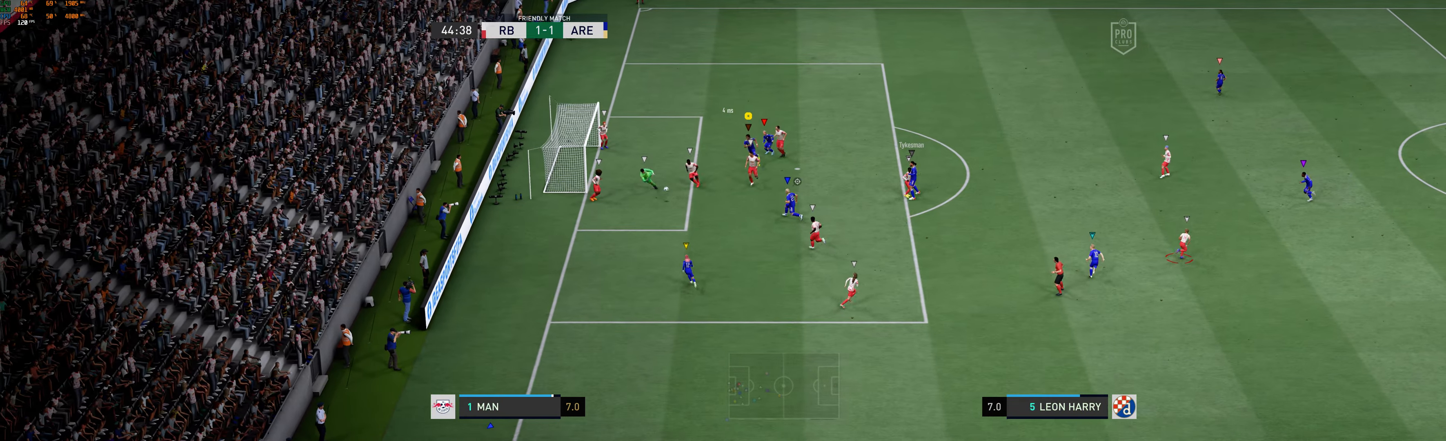
Gameplay with a controller (Xbox layout); each line is a JSON object with the inputs held at the frame after it. "events" lists button and stick changes between this image and that frame as [ms after this image, input, new state], when the widget could be followed in between. Not read: L2 L3 R3 right_stick.
{"buttons": [], "left_stick": "down-right", "events": [[167, "left_stick", "down-right"]]}
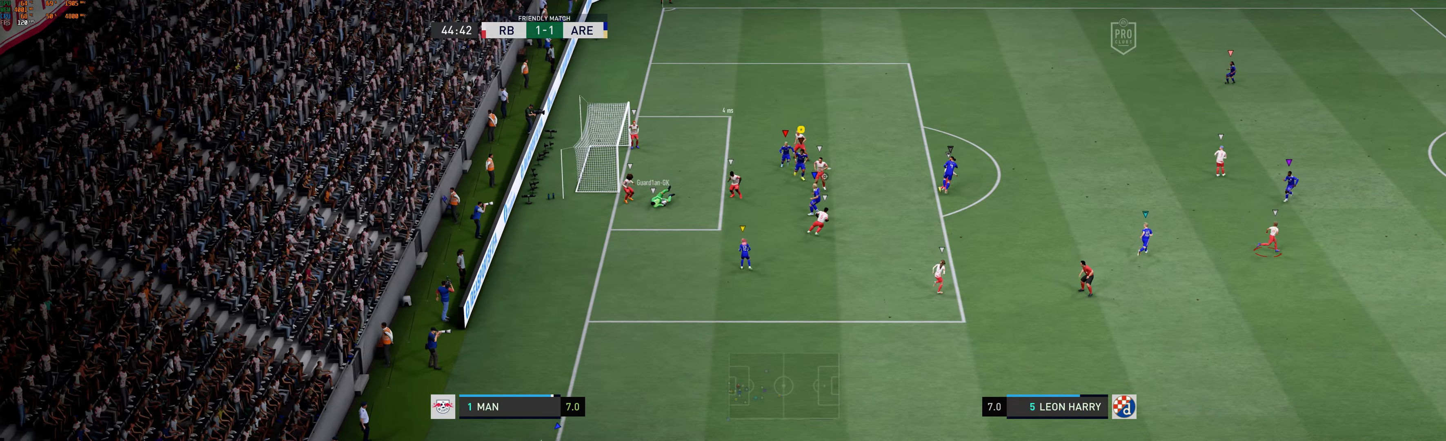
{"buttons": [], "left_stick": "down-right", "events": []}
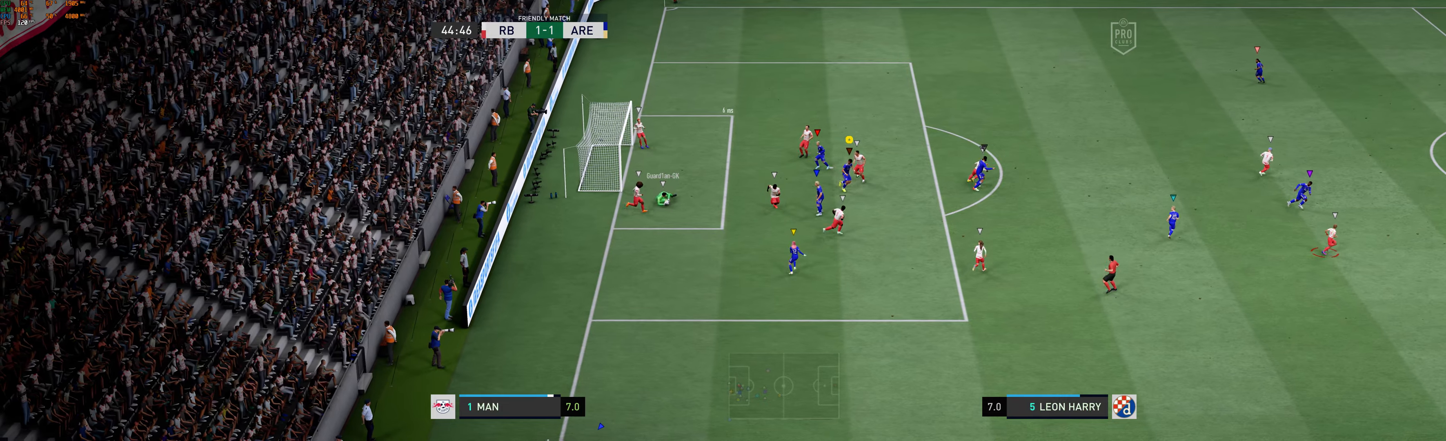
{"buttons": [], "left_stick": "right", "events": [[150, "left_stick", "right"]]}
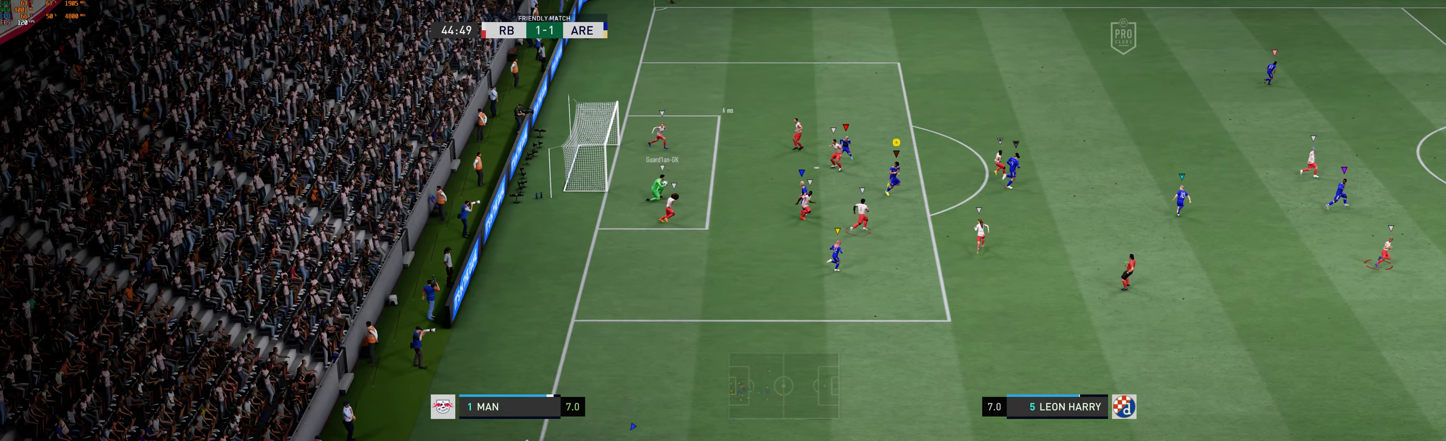
{"buttons": [], "left_stick": "right", "events": []}
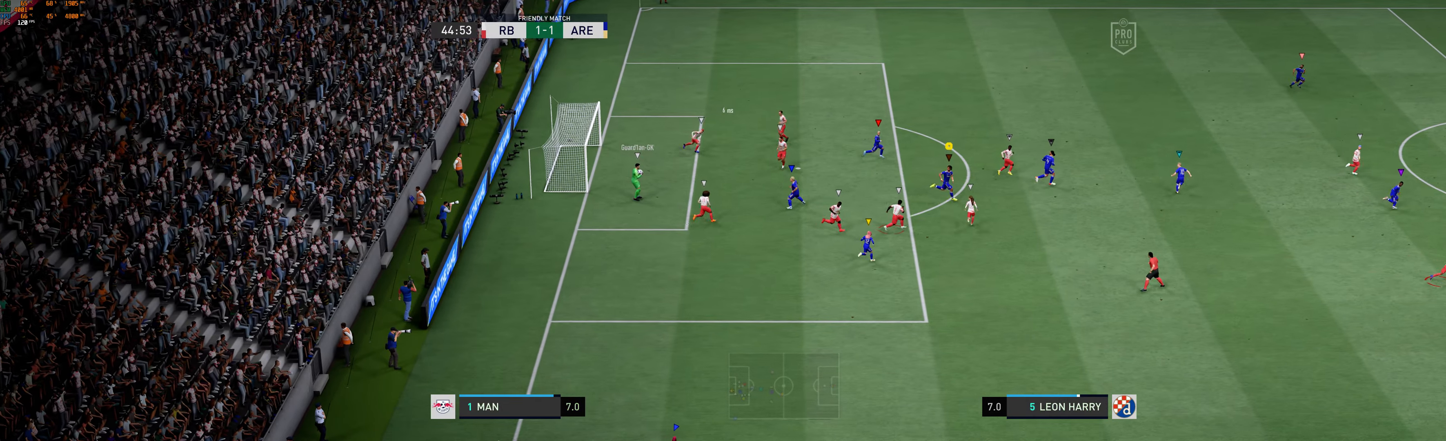
{"buttons": [], "left_stick": "right"}
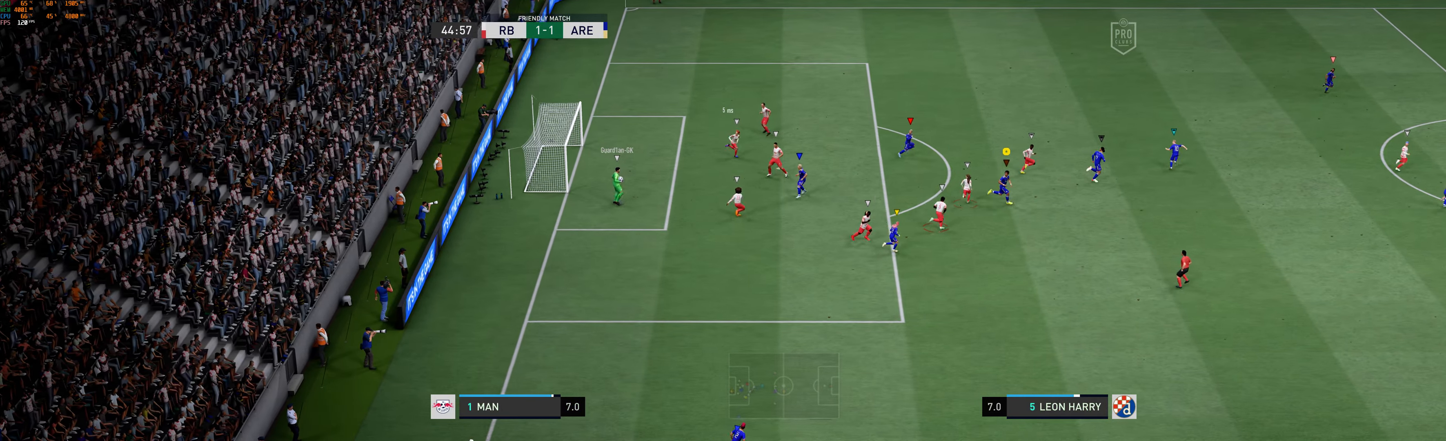
{"buttons": [], "left_stick": "right", "events": []}
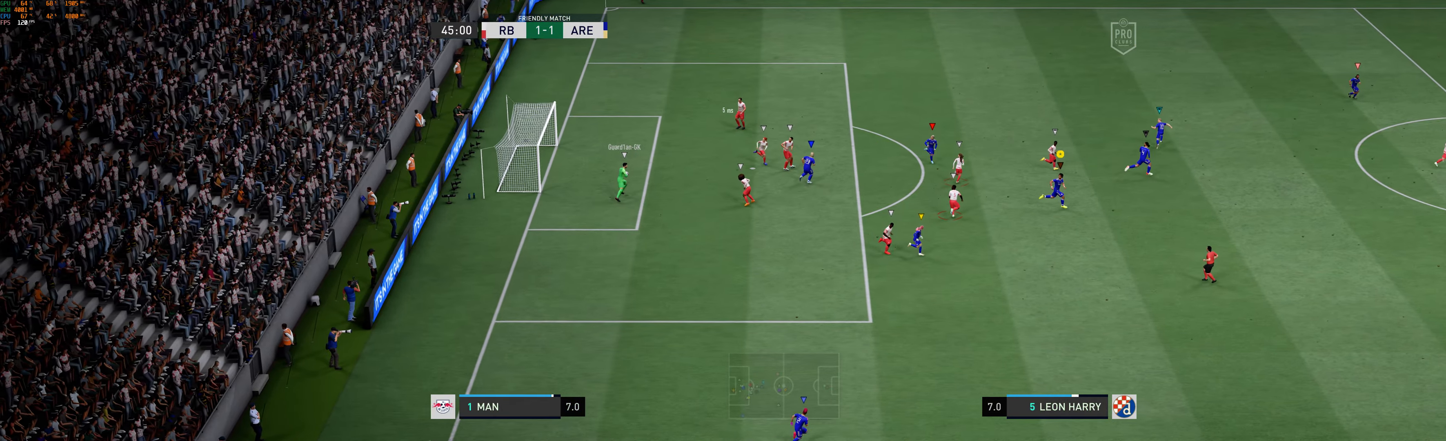
{"buttons": [], "left_stick": "right", "events": []}
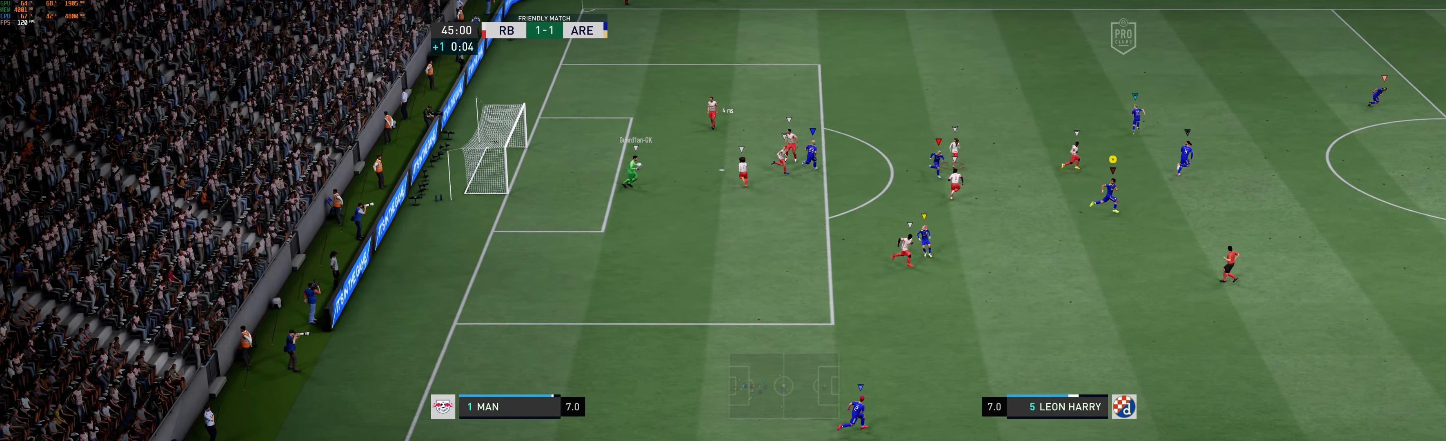
{"buttons": [], "left_stick": "right", "events": []}
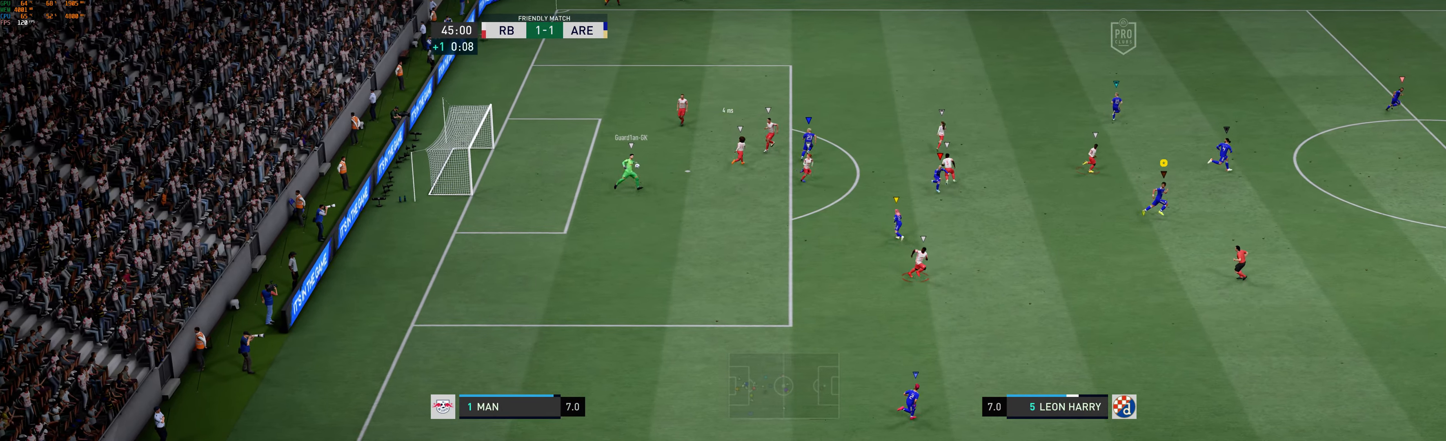
{"buttons": [], "left_stick": "right", "events": []}
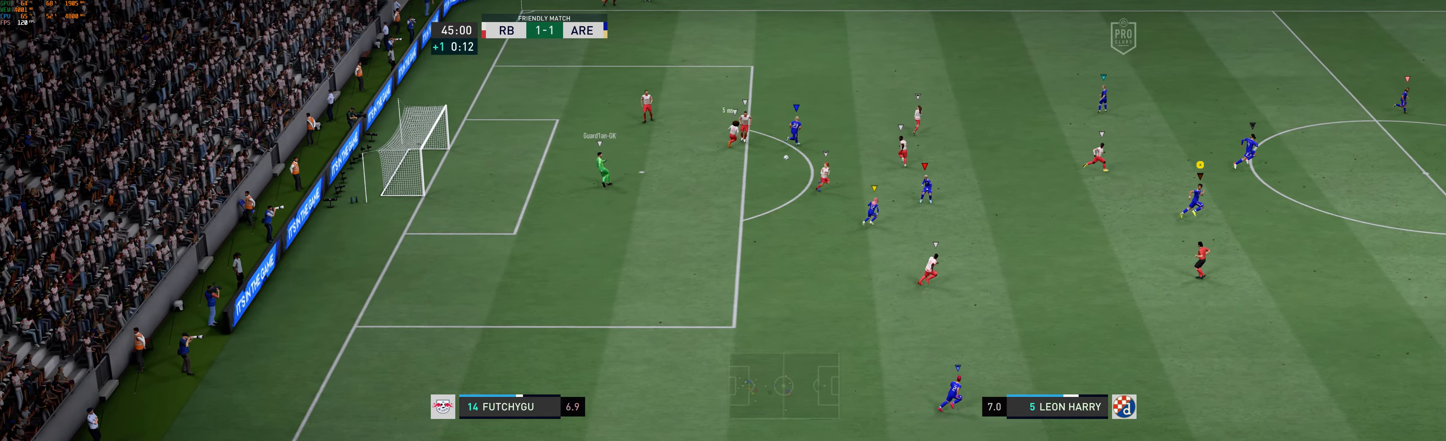
{"buttons": [], "left_stick": "right"}
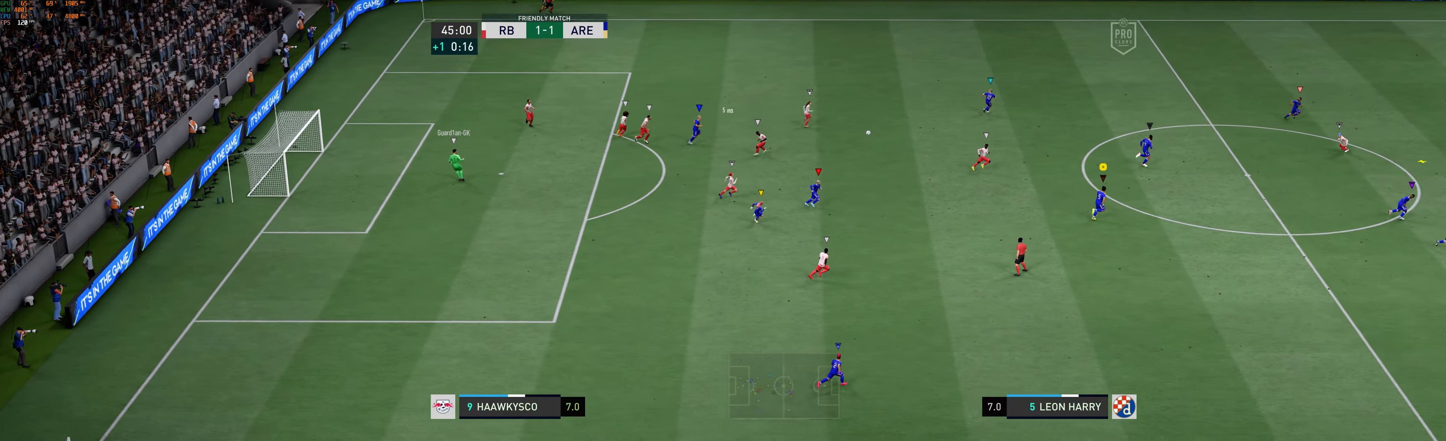
{"buttons": [], "left_stick": "right", "events": []}
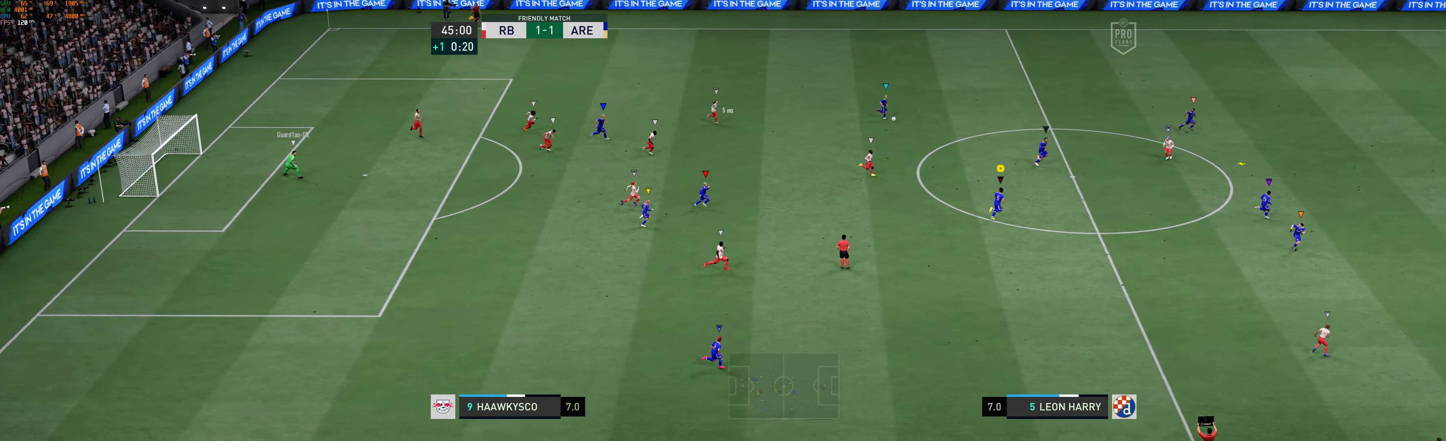
{"buttons": [], "left_stick": "right", "events": []}
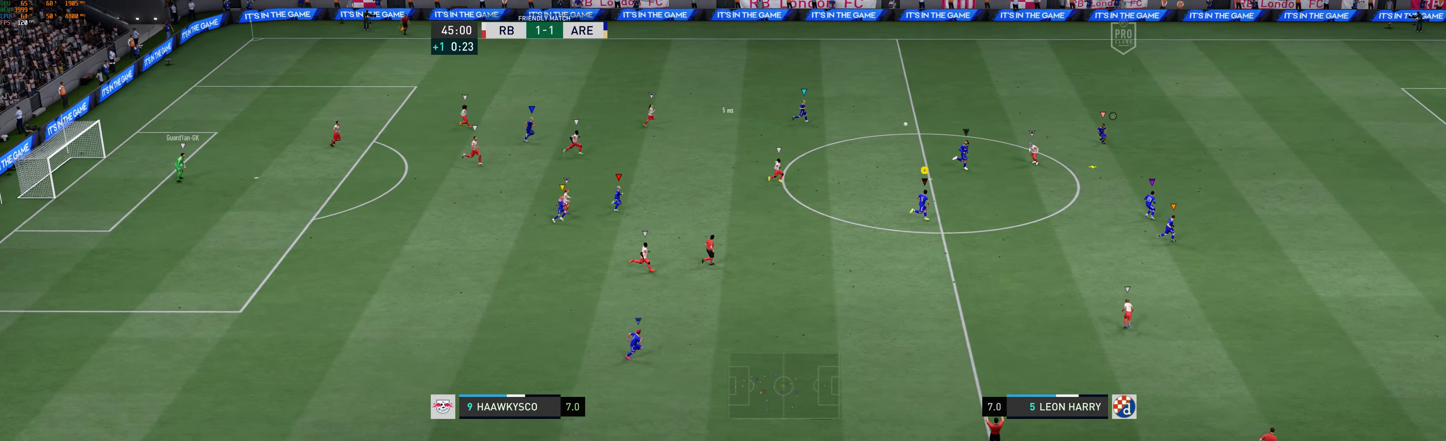
{"buttons": [], "left_stick": "right"}
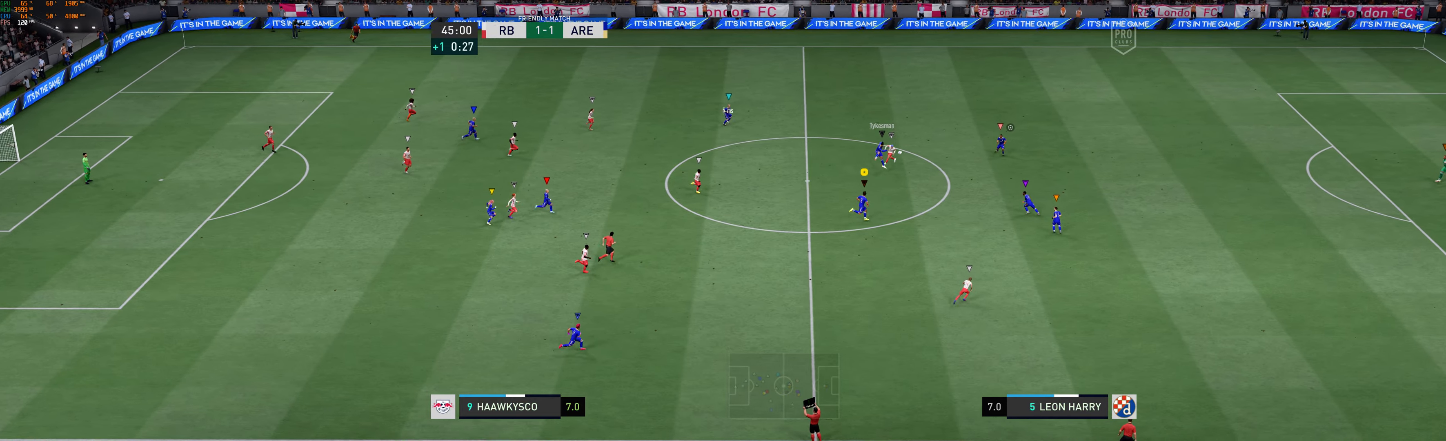
{"buttons": [], "left_stick": "down-right", "events": [[333, "left_stick", "down-right"]]}
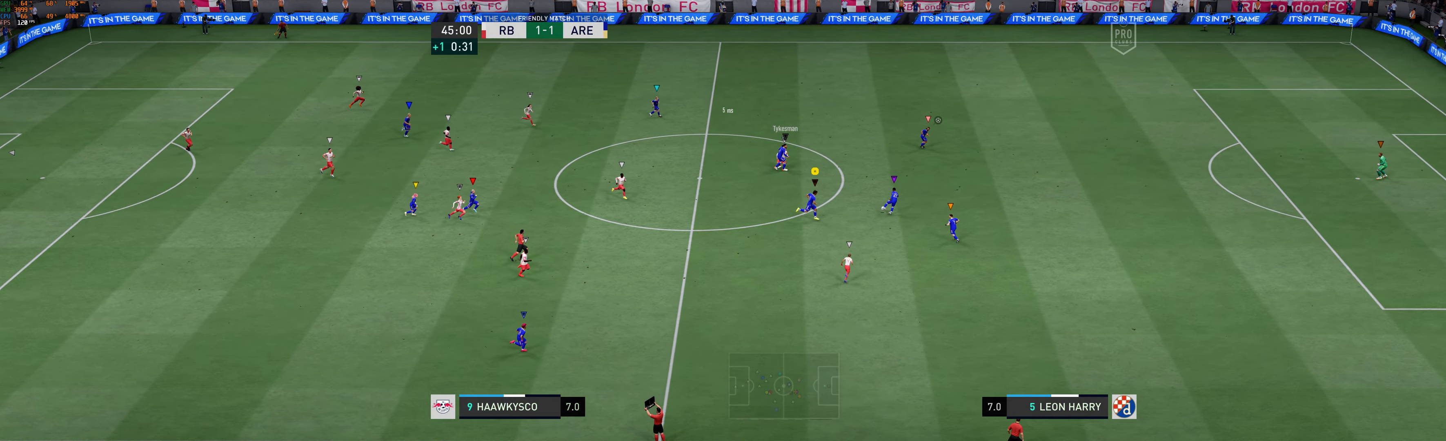
{"buttons": [], "left_stick": "right", "events": [[217, "left_stick", "right"], [383, "R1", "down"], [433, "R1", "up"]]}
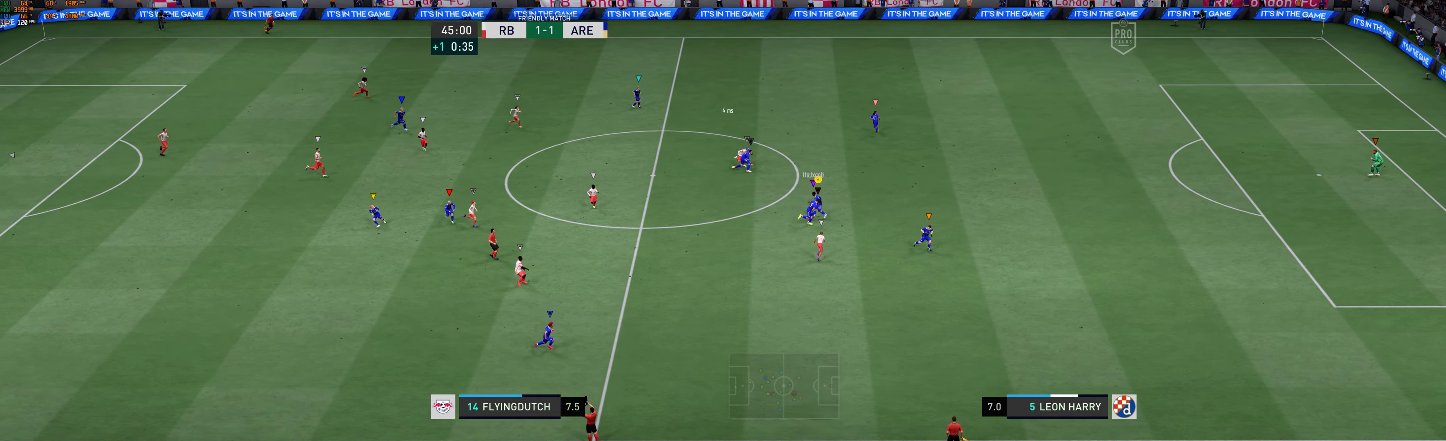
{"buttons": [], "left_stick": "right", "events": [[100, "R1", "down"], [417, "R1", "up"]]}
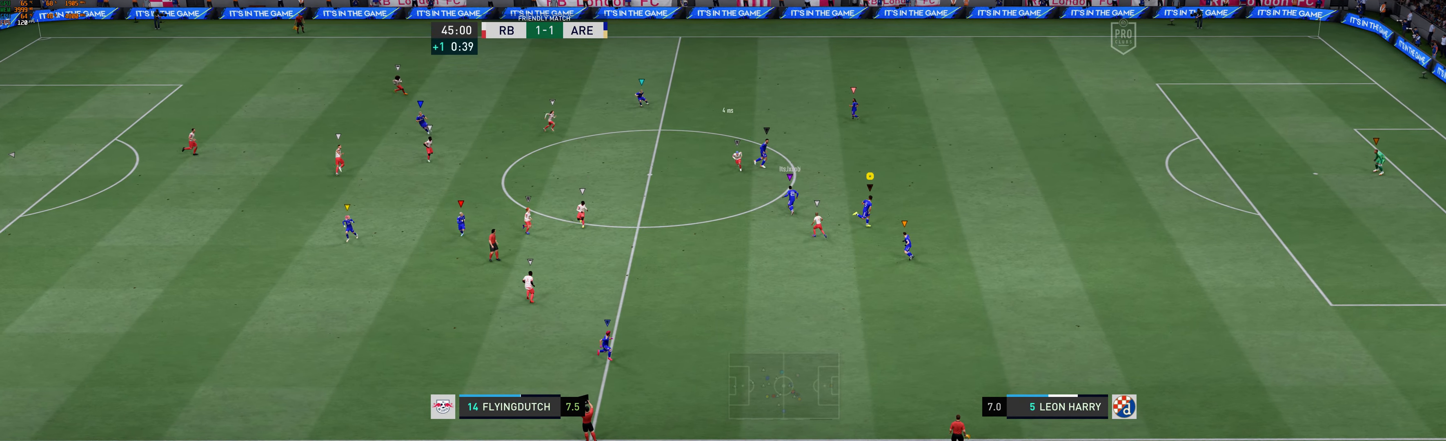
{"buttons": [], "left_stick": "up-right", "events": [[50, "left_stick", "up-right"]]}
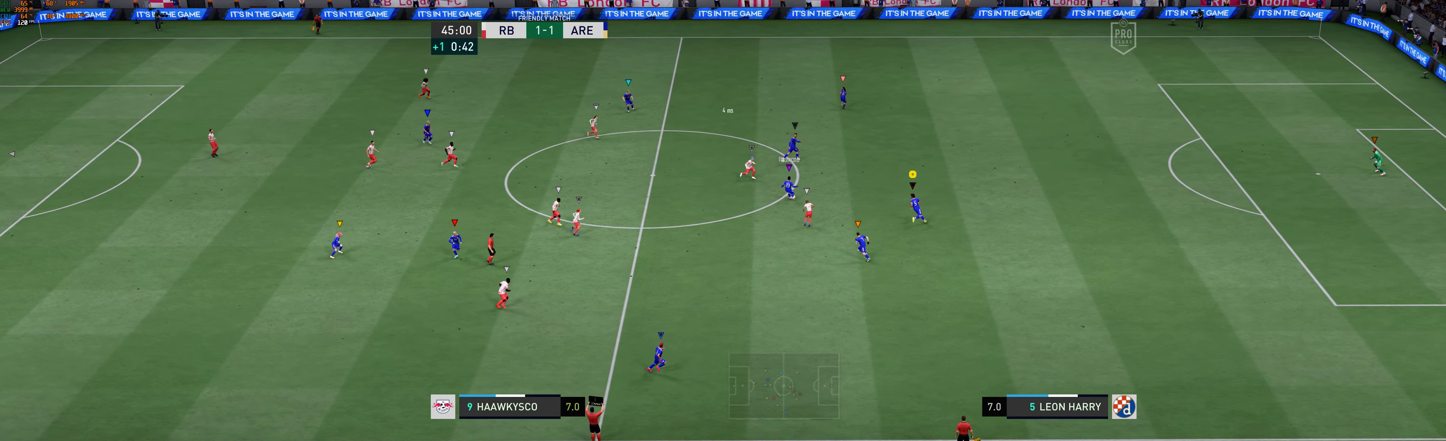
{"buttons": [], "left_stick": "up-right", "events": []}
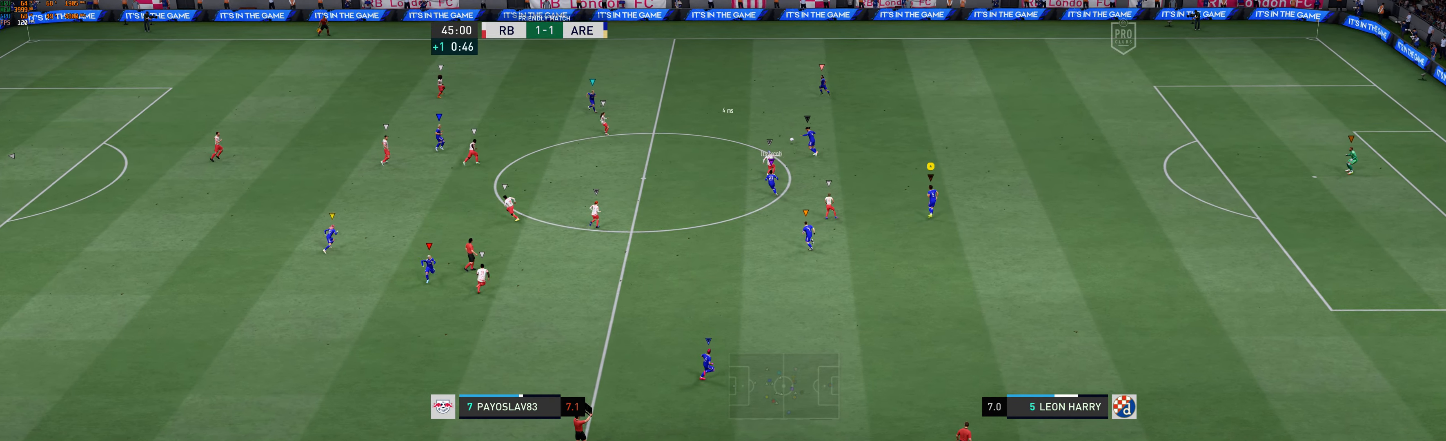
{"buttons": [], "left_stick": "up", "events": [[200, "left_stick", "up"]]}
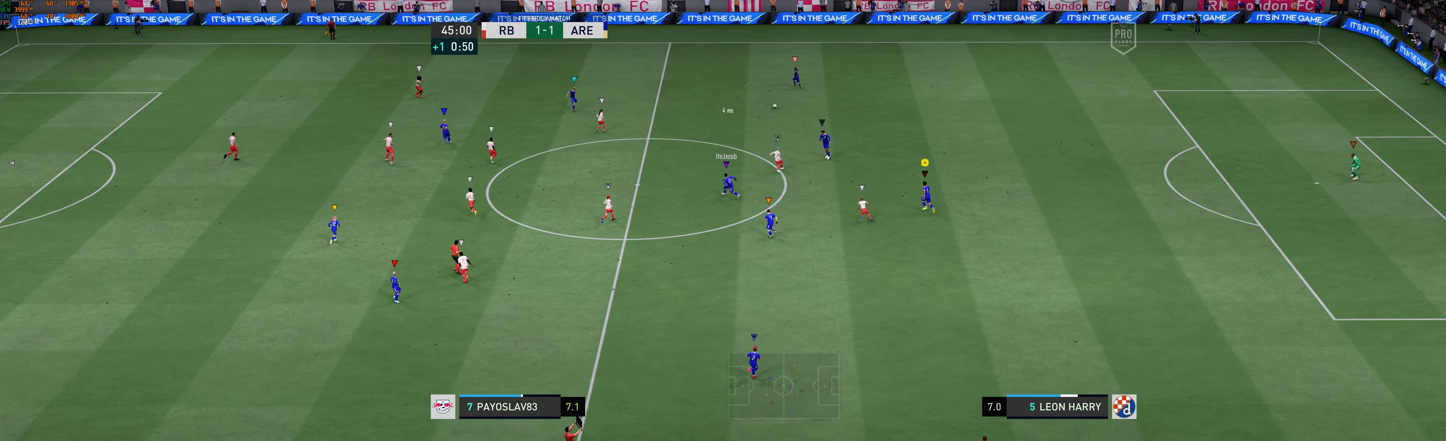
{"buttons": ["R1"], "left_stick": "left", "events": [[17, "left_stick", "up-left"], [233, "R1", "down"], [333, "R1", "up"], [417, "R1", "down"], [500, "left_stick", "left"]]}
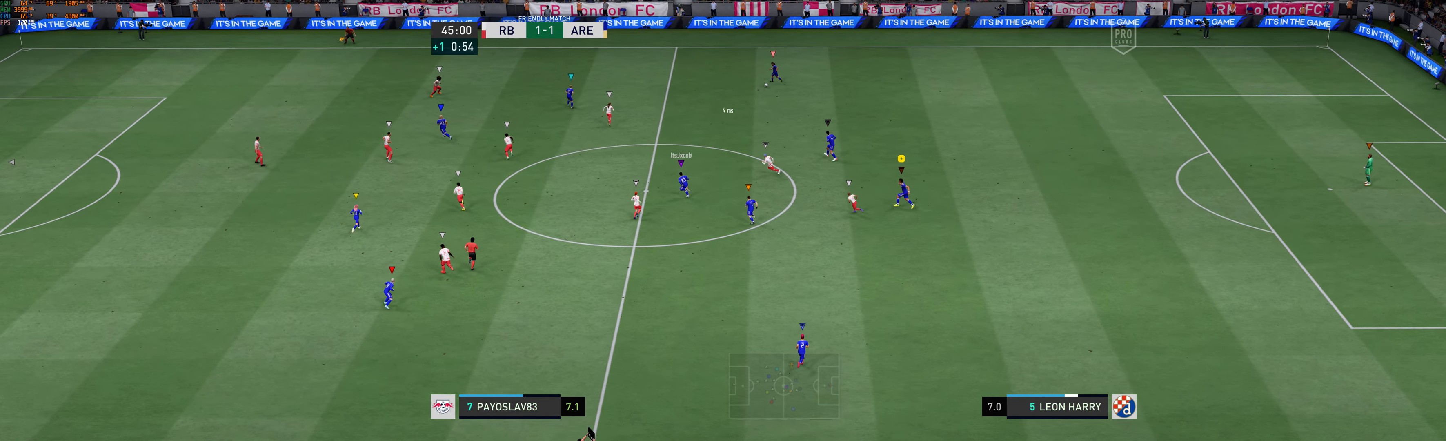
{"buttons": [], "left_stick": "center", "events": [[50, "R1", "up"], [333, "left_stick", "center"]]}
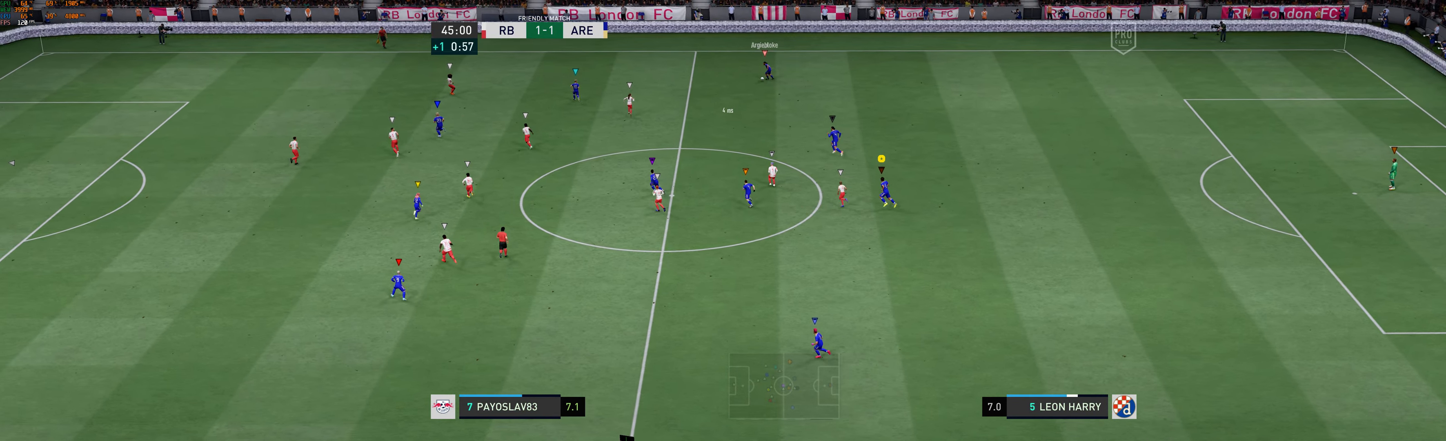
{"buttons": [], "left_stick": "left", "events": [[83, "left_stick", "left"]]}
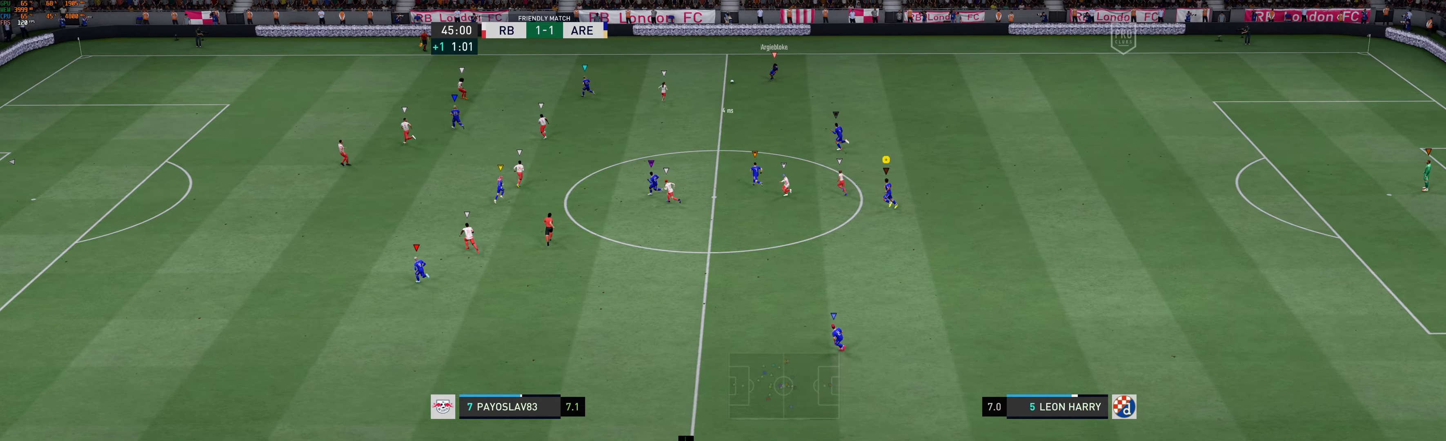
{"buttons": [], "left_stick": "left", "events": []}
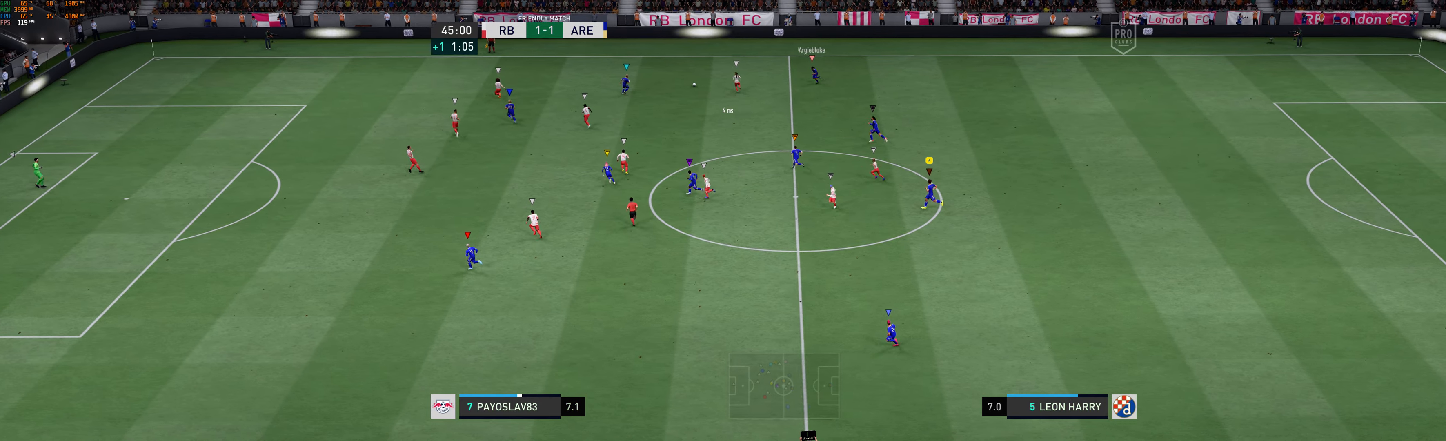
{"buttons": [], "left_stick": "left", "events": []}
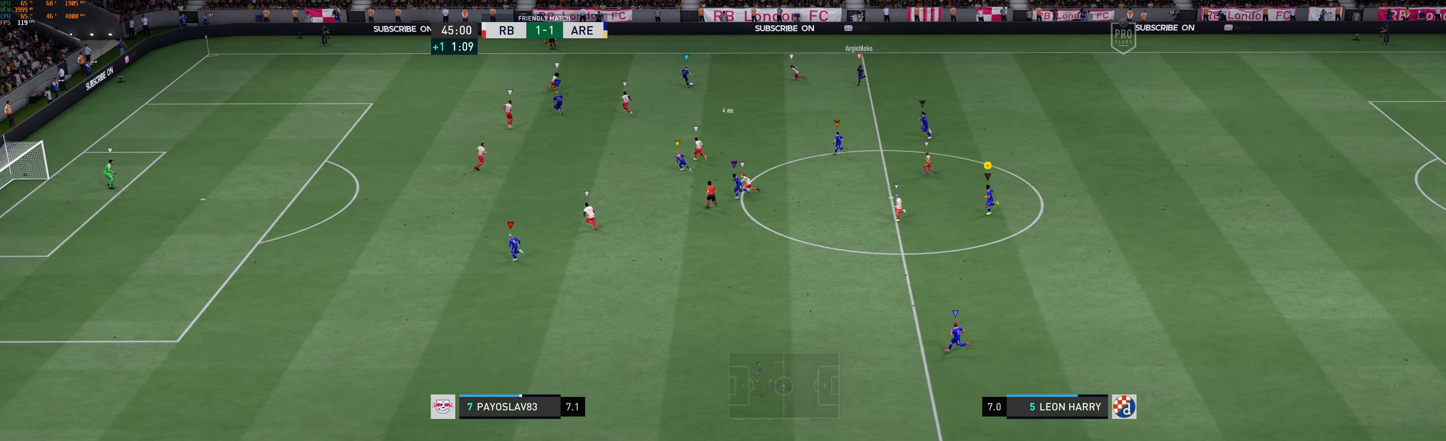
{"buttons": [], "left_stick": "left", "events": []}
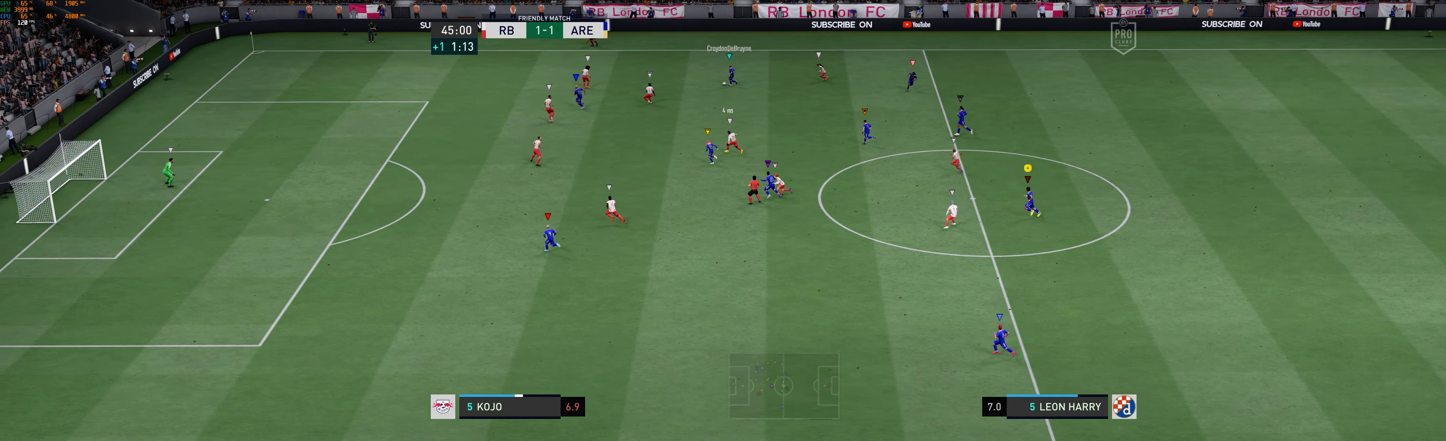
{"buttons": [], "left_stick": "left", "events": []}
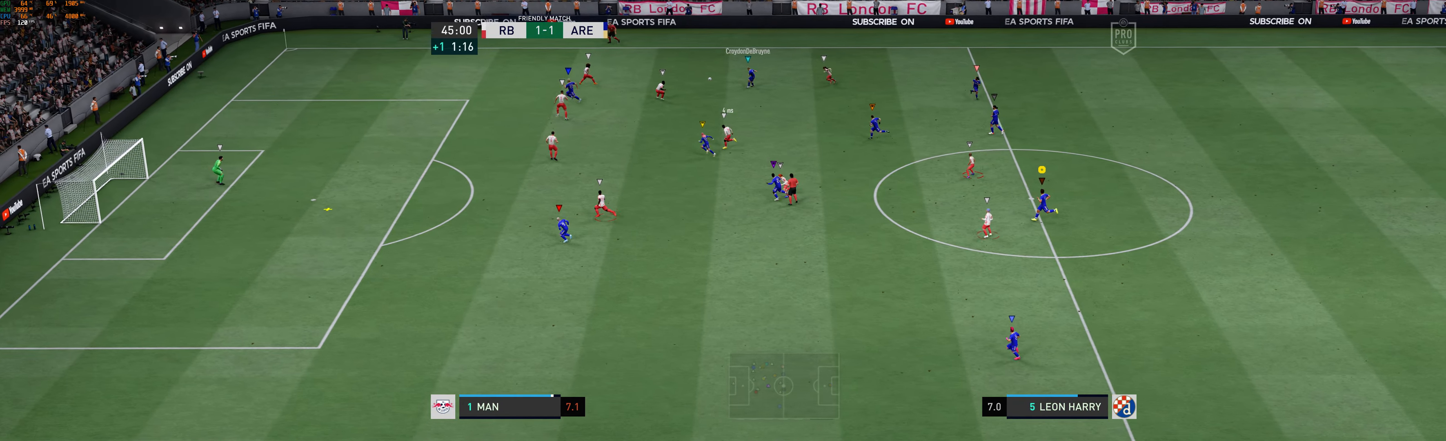
{"buttons": [], "left_stick": "left", "events": []}
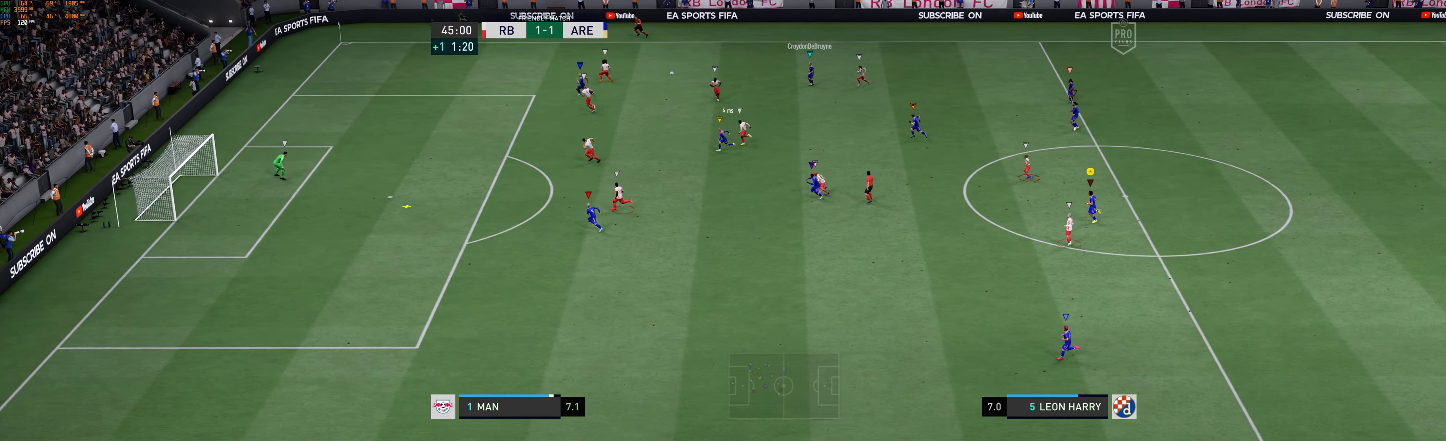
{"buttons": [], "left_stick": "left", "events": []}